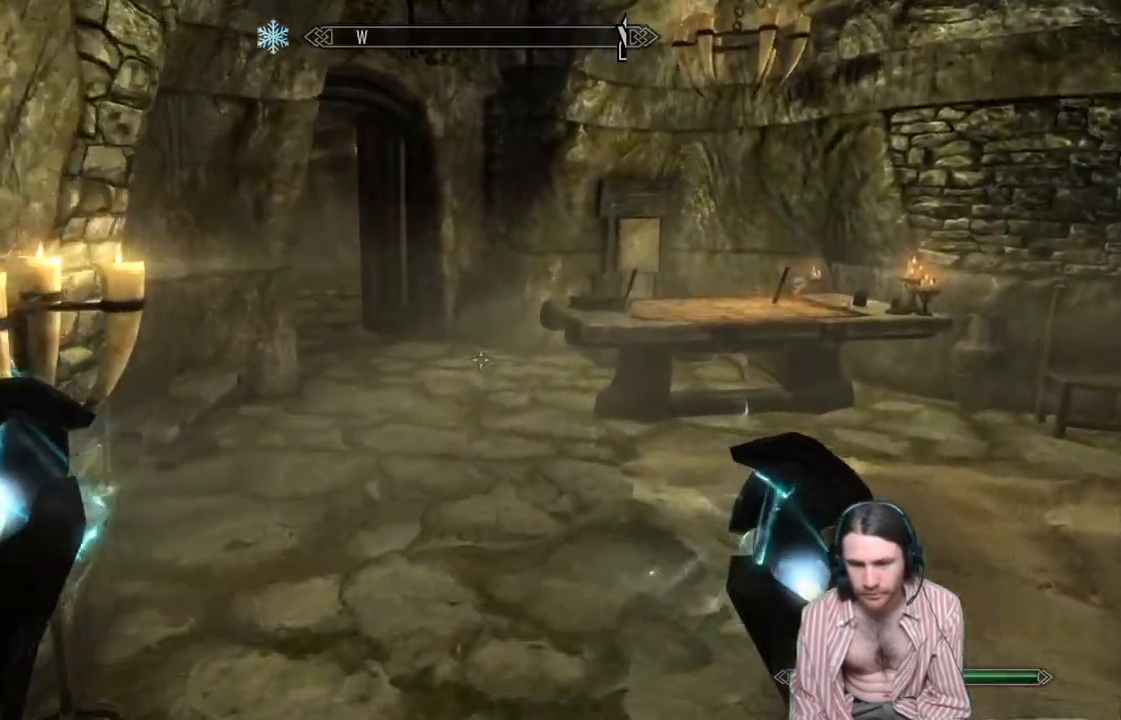
Gameplay with a controller (Xbox layout); each line is a JSON object with the inputs held at the frame after it. "events" lists button and stick changes between this image and that frame as [ms after this image, input, new state], when the widget could be followed in between. Not read: R3.
{"buttons": ["L1"], "left_stick": "up", "right_stick": "center", "events": [[100, "right_stick", "left"], [417, "right_stick", "center"], [450, "L1", "down"]]}
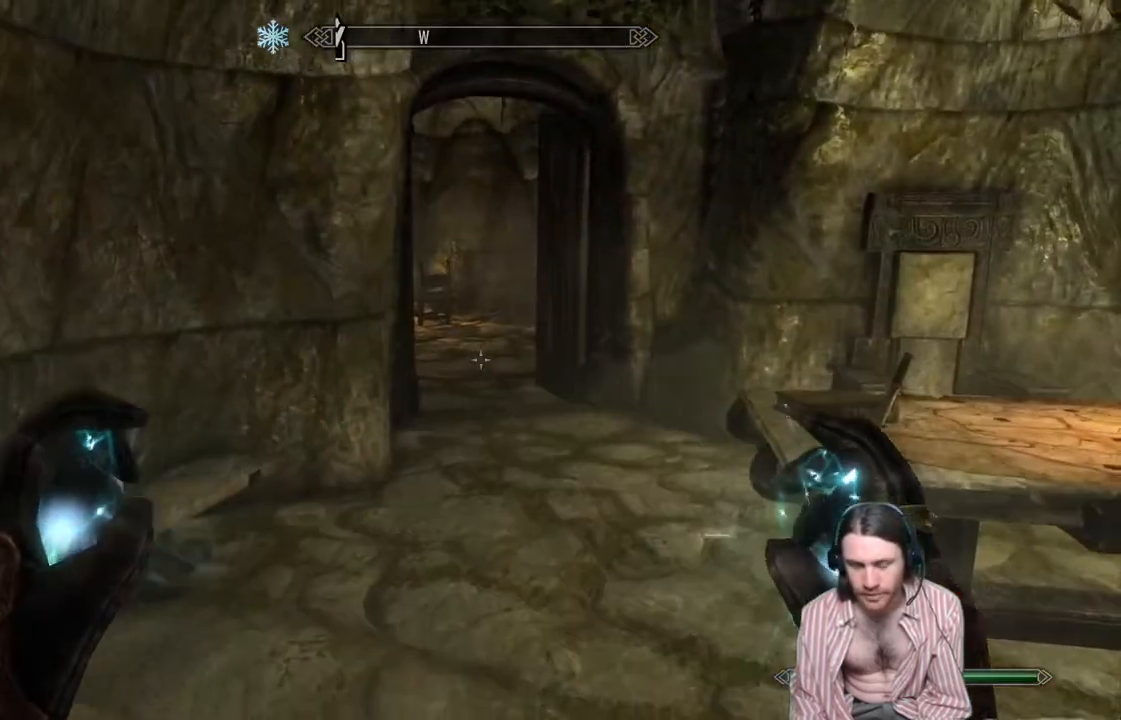
{"buttons": [], "left_stick": "up", "right_stick": "center", "events": [[150, "L1", "up"]]}
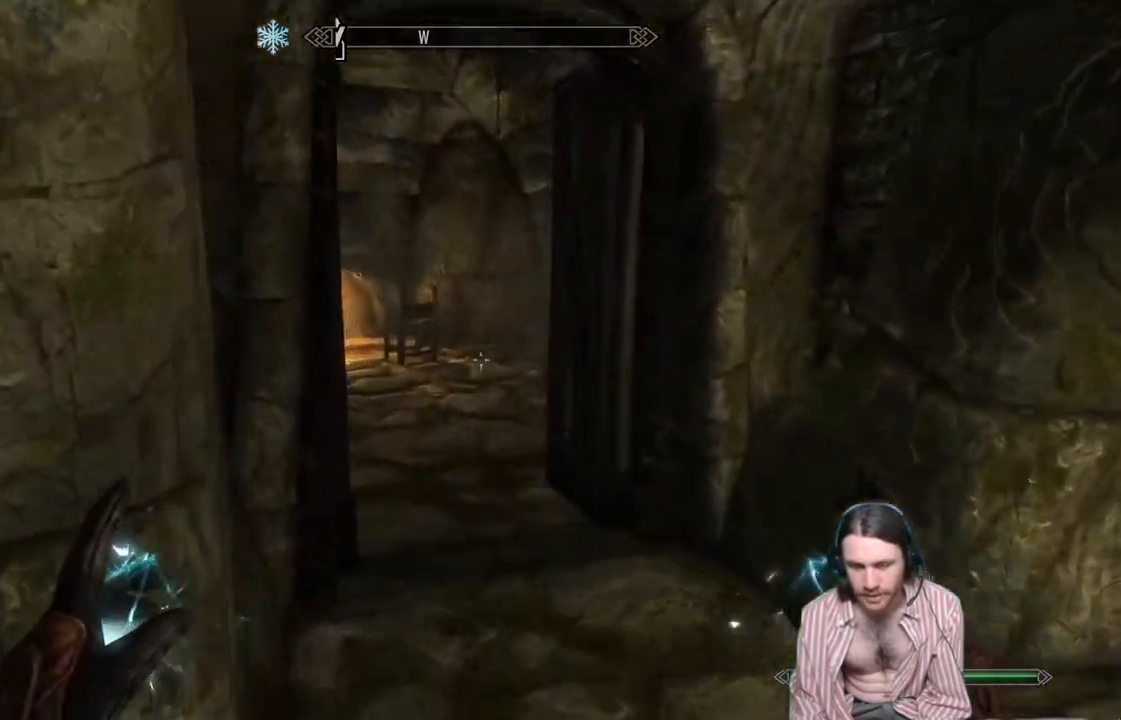
{"buttons": [], "left_stick": "up", "right_stick": "center", "events": []}
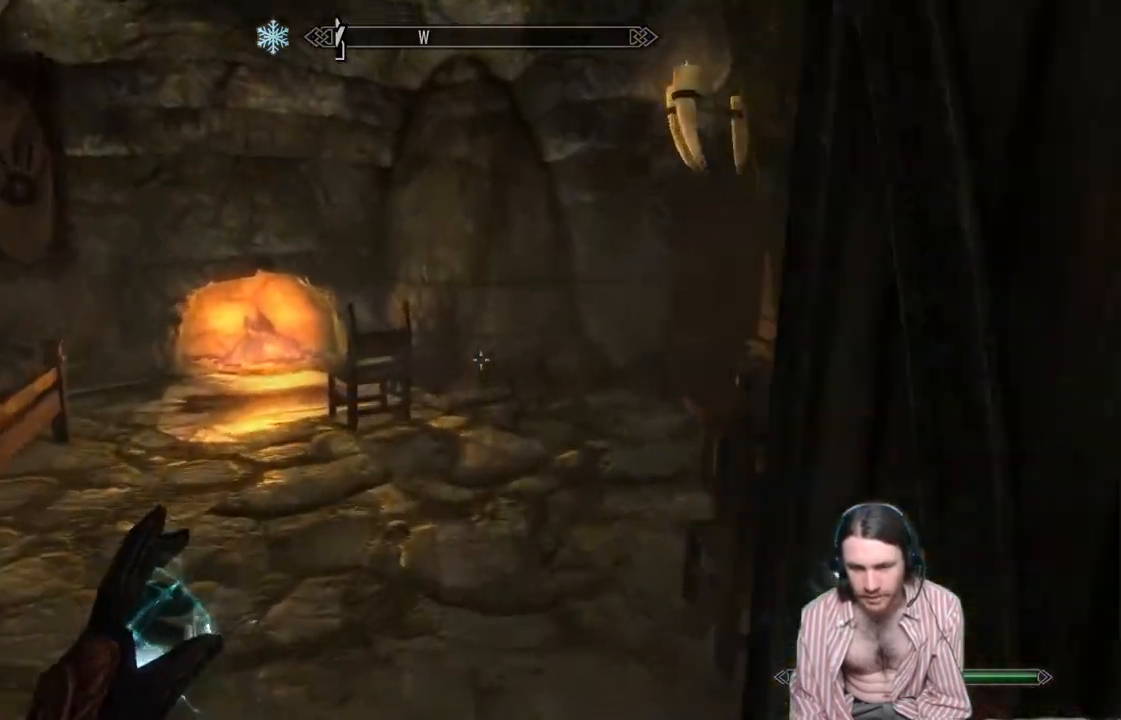
{"buttons": [], "left_stick": "down-right", "right_stick": "right", "events": [[50, "left_stick", "up-left"], [50, "right_stick", "right"], [400, "left_stick", "down-left"], [500, "left_stick", "down-right"]]}
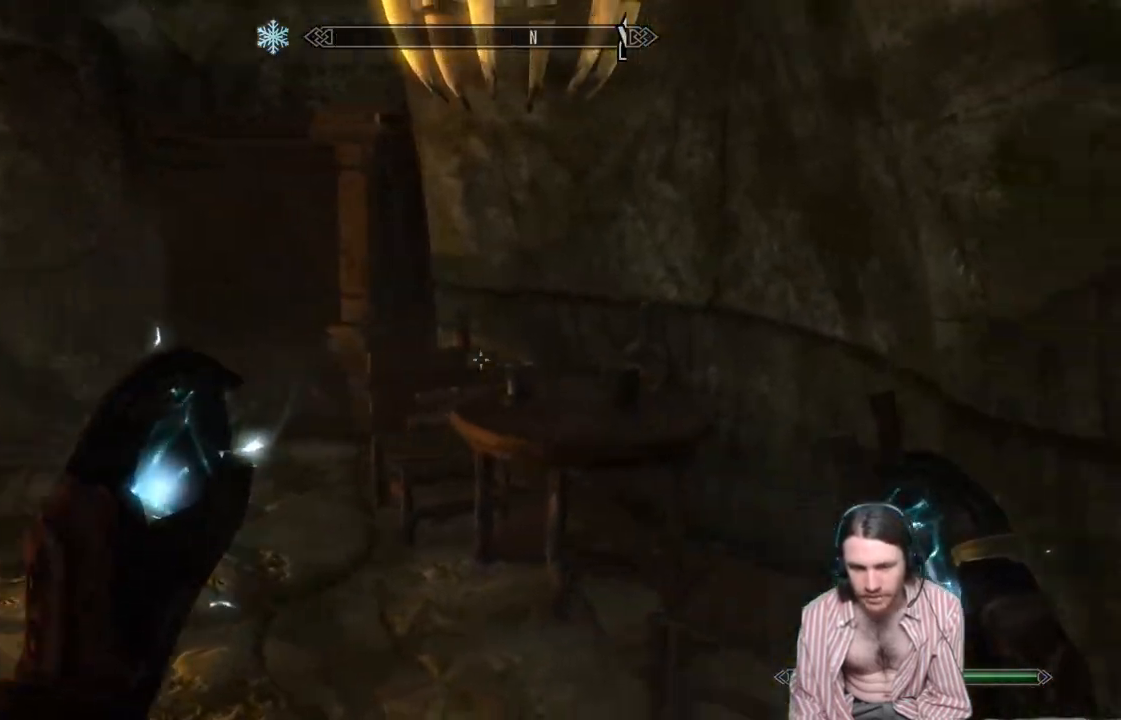
{"buttons": [], "left_stick": "up-left", "right_stick": "center", "events": [[200, "left_stick", "up-right"], [350, "left_stick", "up"], [417, "right_stick", "center"], [500, "left_stick", "up-left"]]}
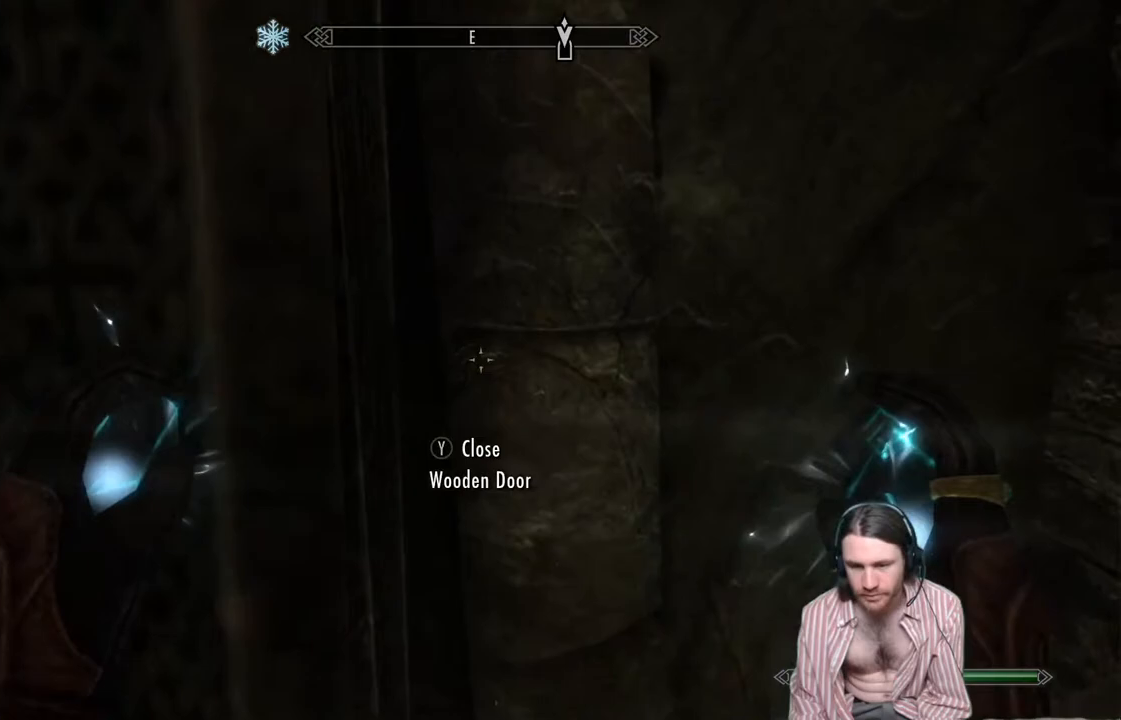
{"buttons": [], "left_stick": "up-left", "right_stick": "center", "events": [[233, "left_stick", "left"], [433, "left_stick", "up-left"]]}
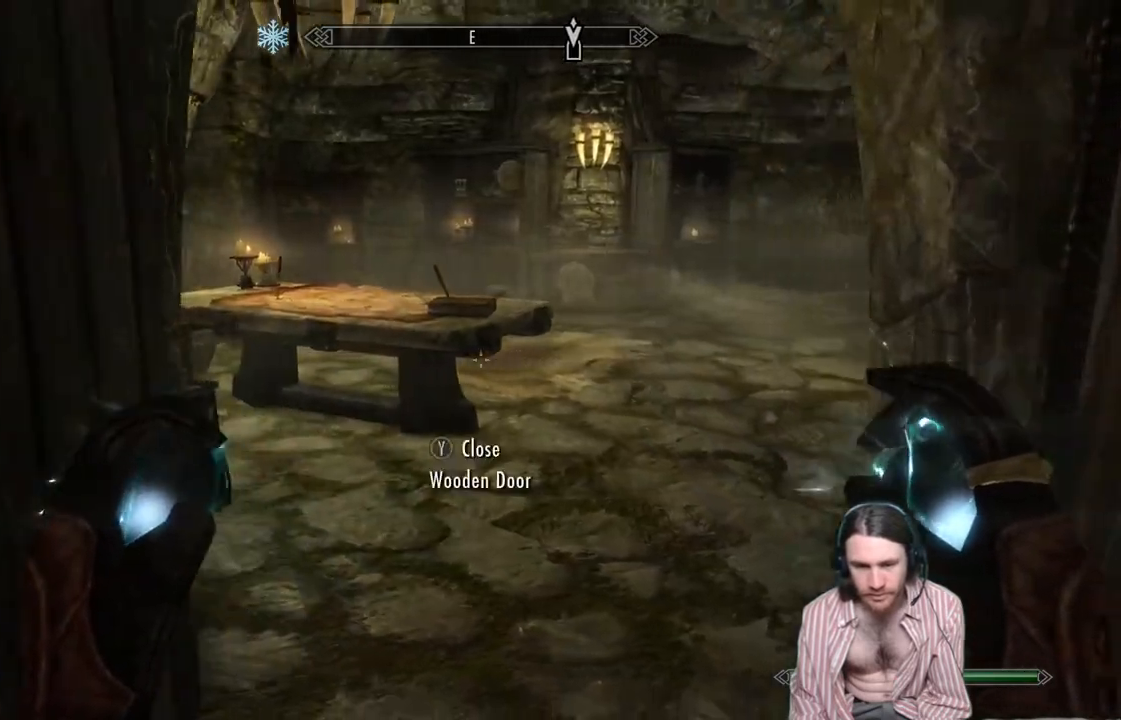
{"buttons": [], "left_stick": "up", "right_stick": "center", "events": [[33, "left_stick", "up"]]}
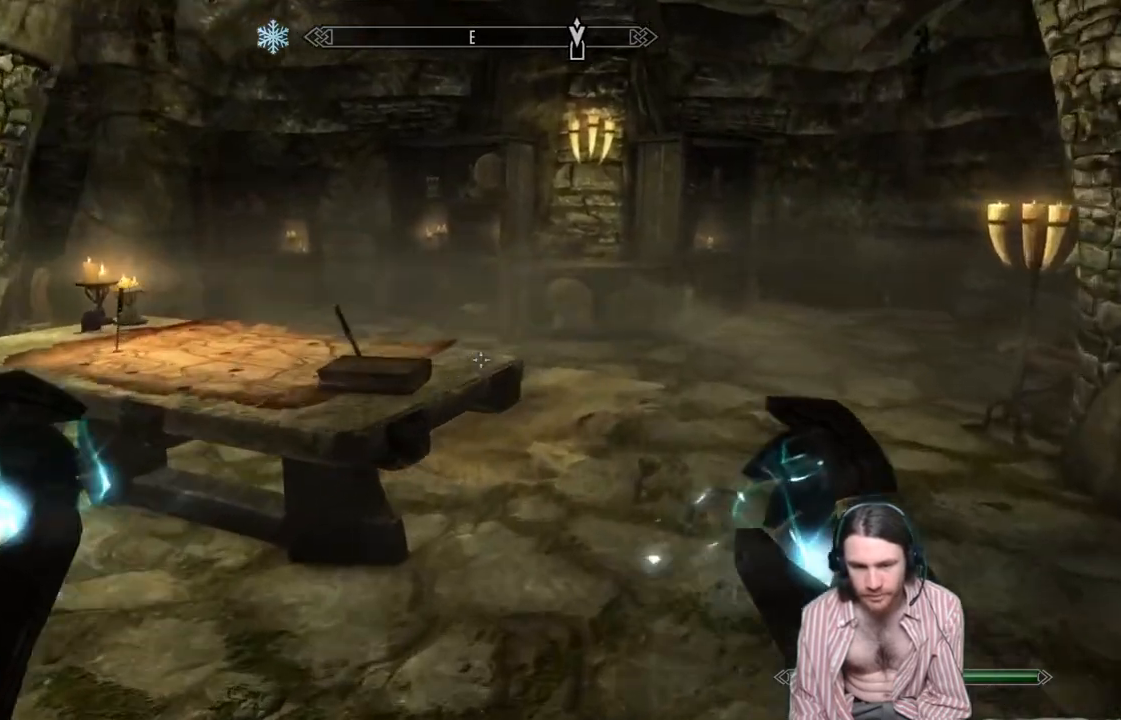
{"buttons": [], "left_stick": "up", "right_stick": "left", "events": [[483, "right_stick", "left"]]}
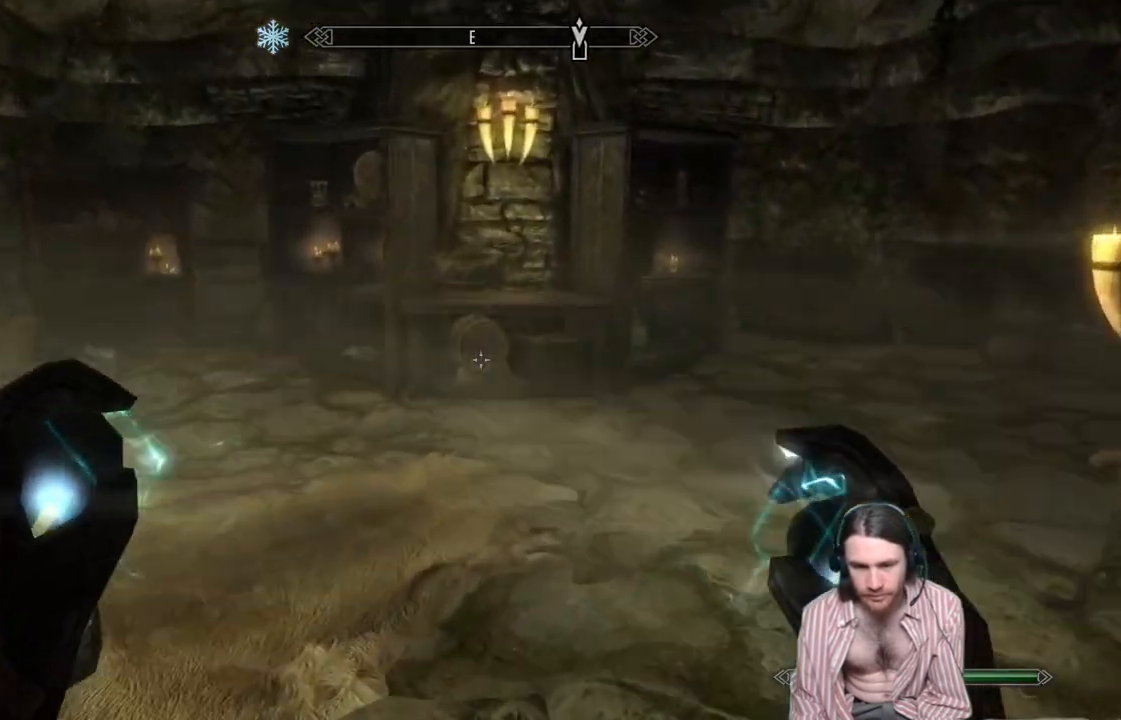
{"buttons": [], "left_stick": "up", "right_stick": "center", "events": [[467, "right_stick", "center"]]}
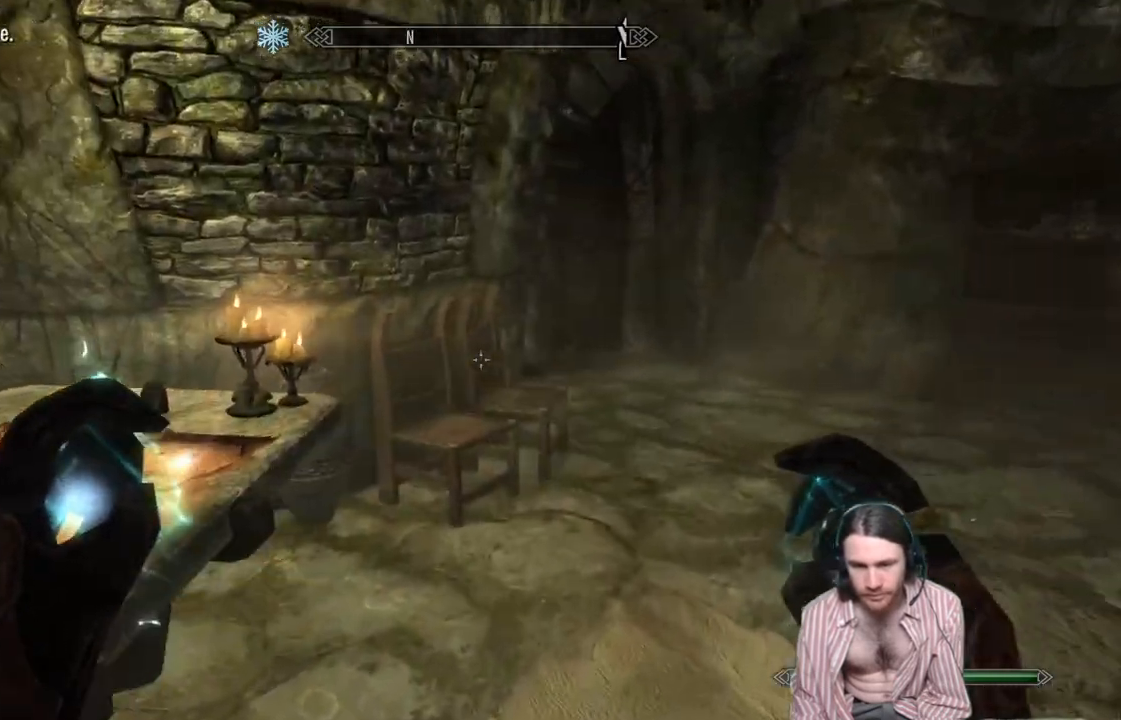
{"buttons": [], "left_stick": "up-right", "right_stick": "center", "events": [[83, "left_stick", "up-right"]]}
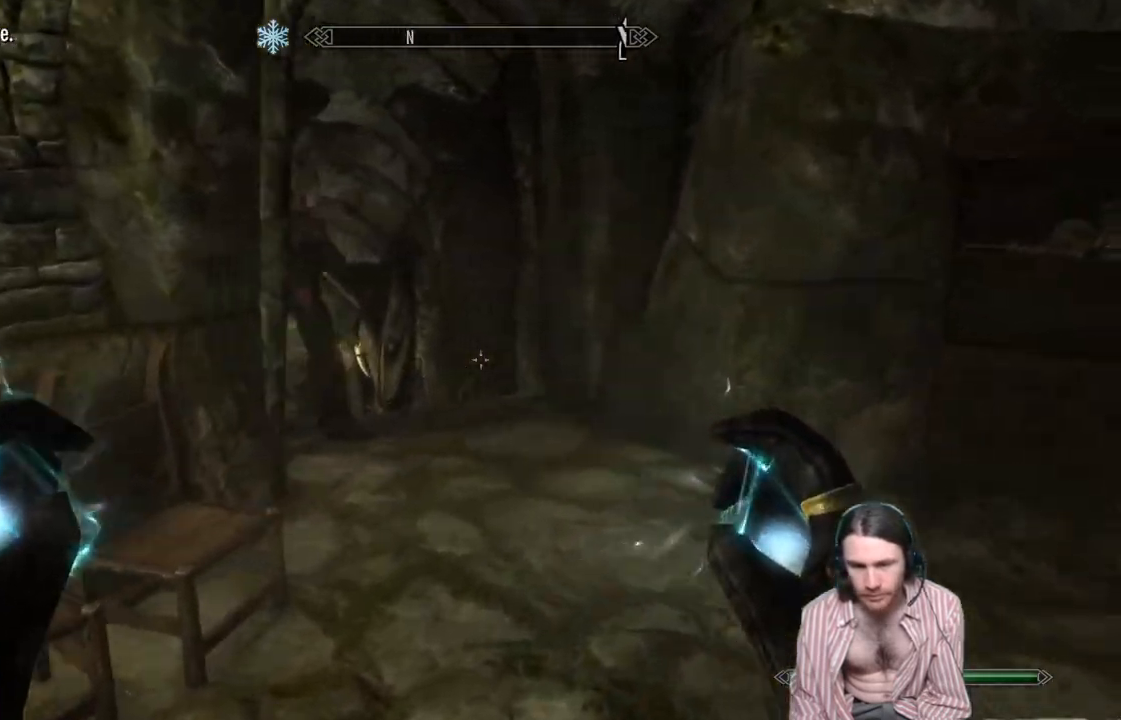
{"buttons": [], "left_stick": "up", "right_stick": "down-left", "events": [[17, "L1", "down"], [17, "left_stick", "up"], [167, "L1", "up"], [350, "right_stick", "down-left"]]}
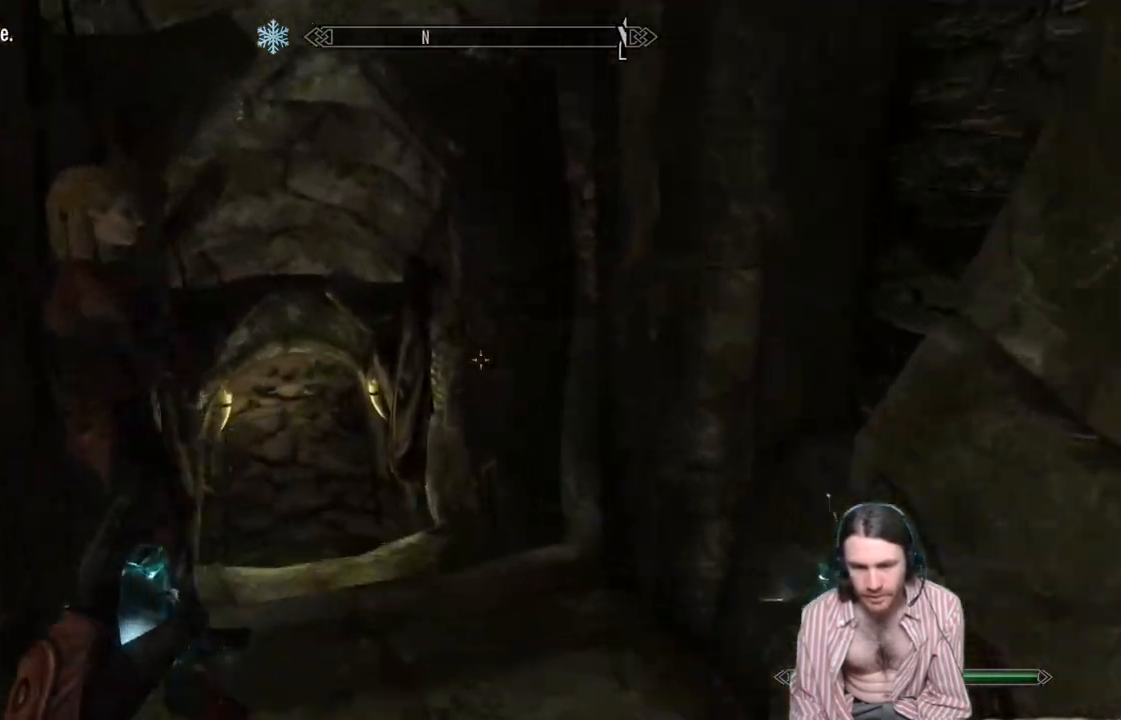
{"buttons": [], "left_stick": "up", "right_stick": "center", "events": [[83, "right_stick", "center"], [200, "right_stick", "down-left"], [450, "right_stick", "center"]]}
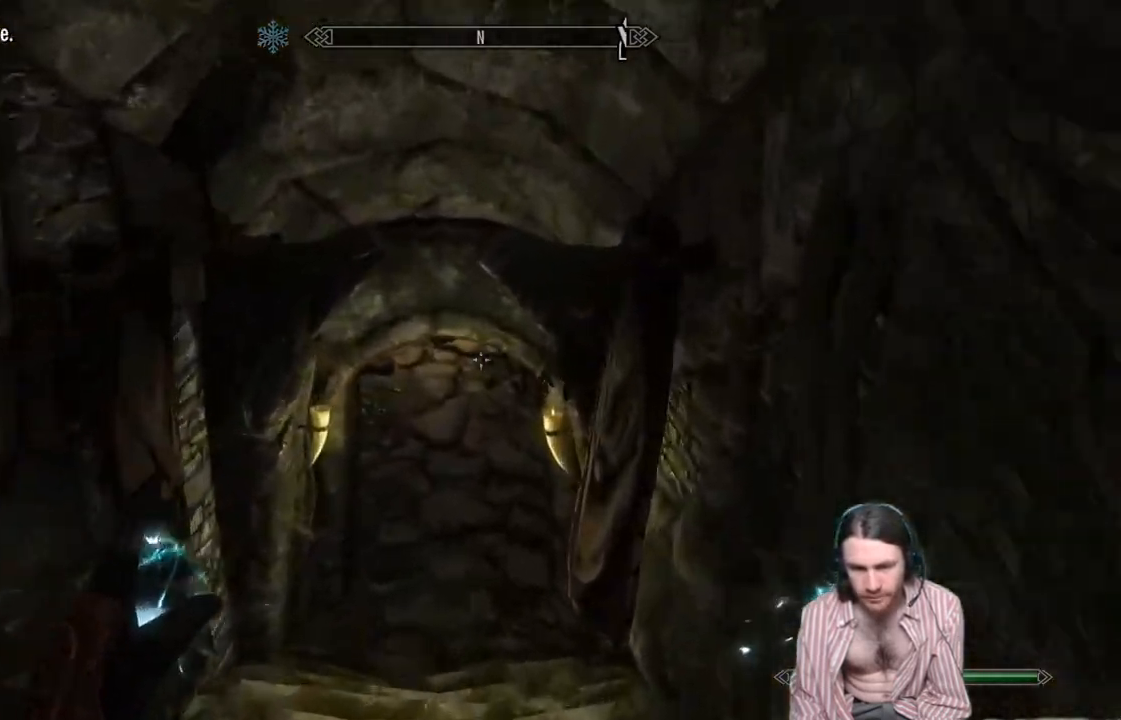
{"buttons": [], "left_stick": "up", "right_stick": "center", "events": []}
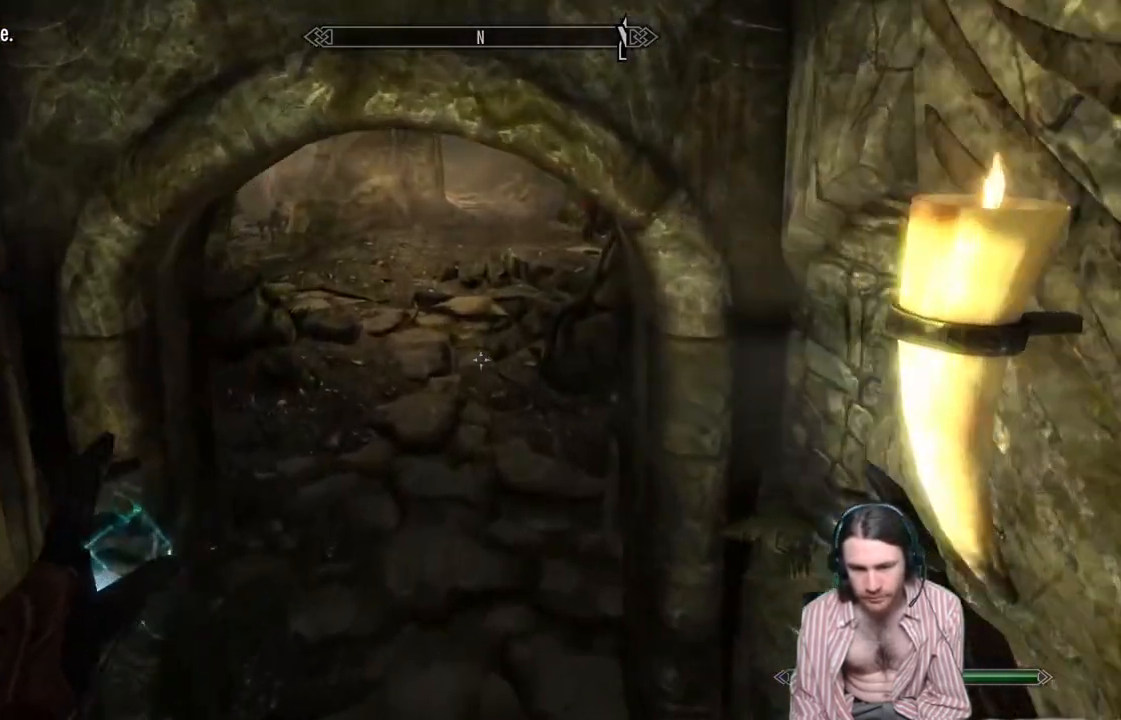
{"buttons": [], "left_stick": "up", "right_stick": "center", "events": []}
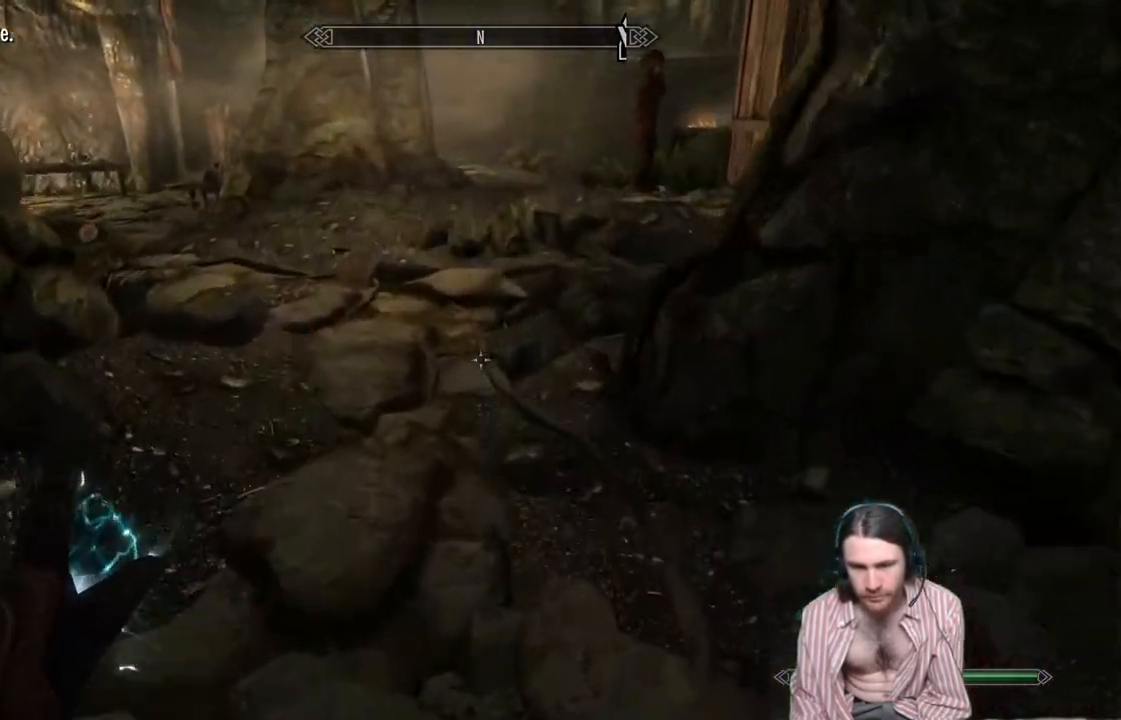
{"buttons": [], "left_stick": "up", "right_stick": "center", "events": [[83, "right_stick", "up"], [183, "right_stick", "up-right"], [283, "right_stick", "center"]]}
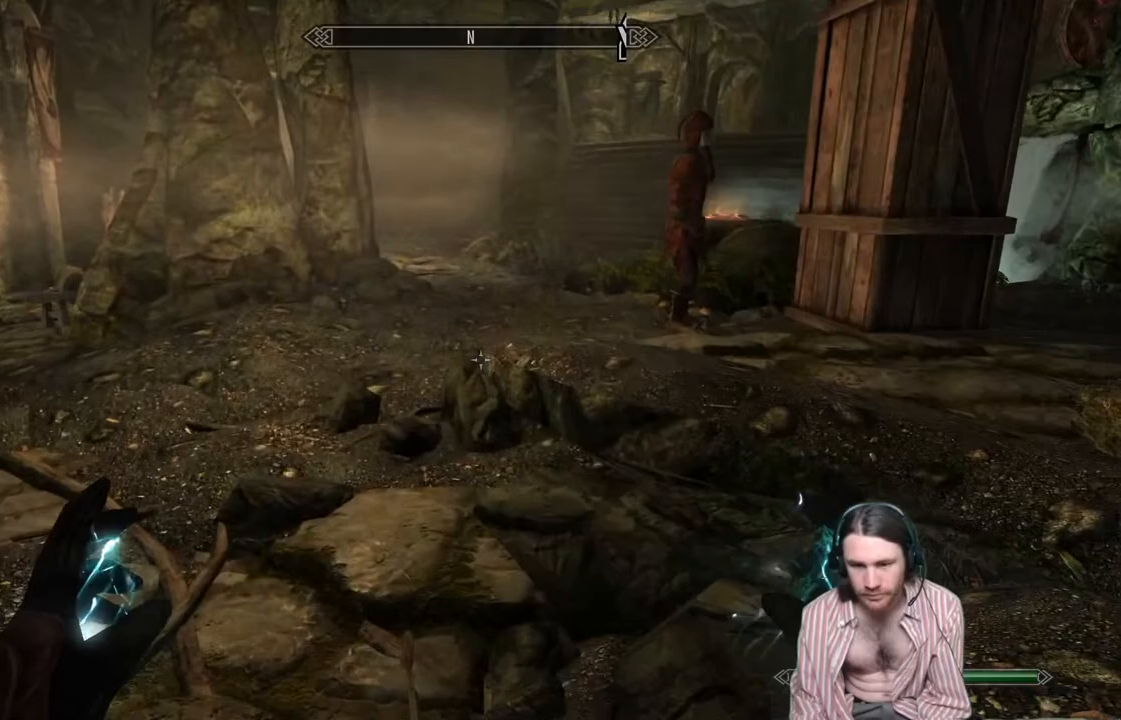
{"buttons": [], "left_stick": "up", "right_stick": "center", "events": [[33, "right_stick", "up-right"], [167, "right_stick", "center"]]}
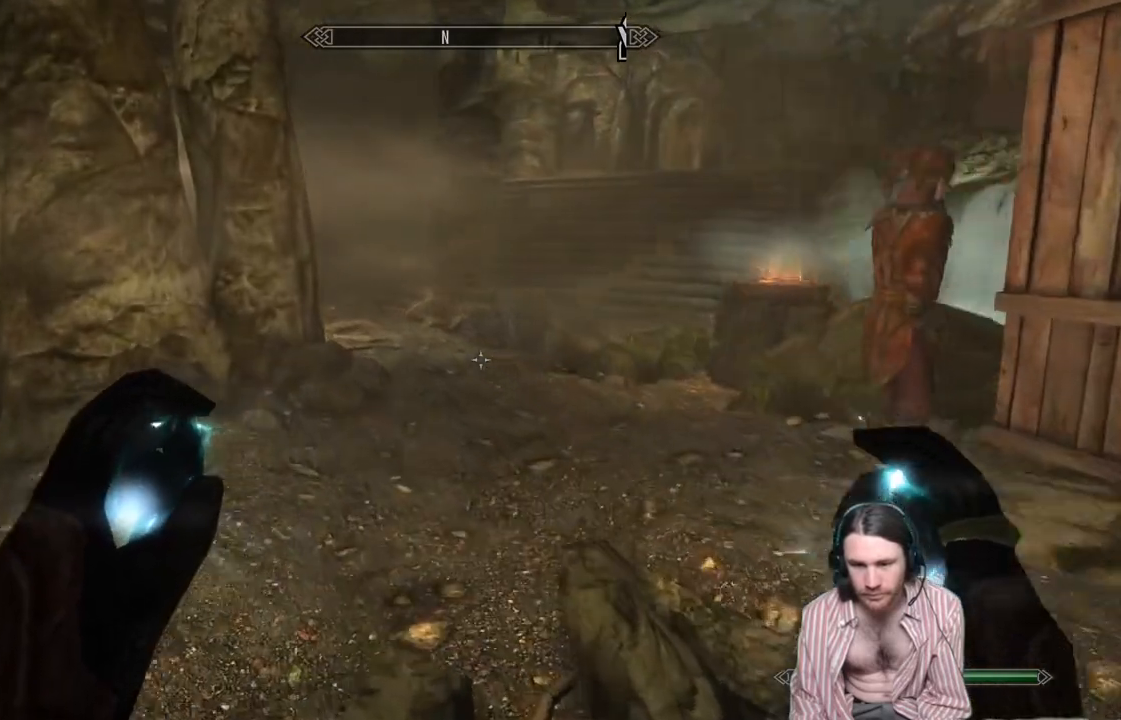
{"buttons": [], "left_stick": "up", "right_stick": "center", "events": [[167, "L1", "down"], [350, "L1", "up"]]}
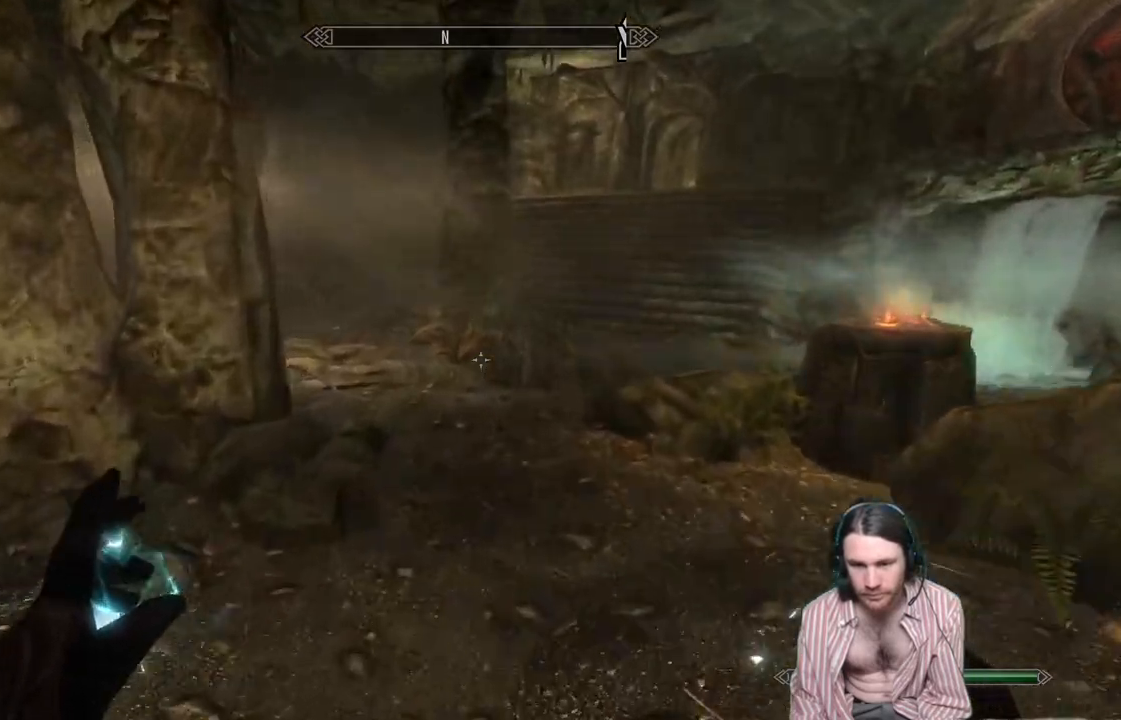
{"buttons": [], "left_stick": "up", "right_stick": "center", "events": [[300, "right_stick", "right"], [400, "right_stick", "center"]]}
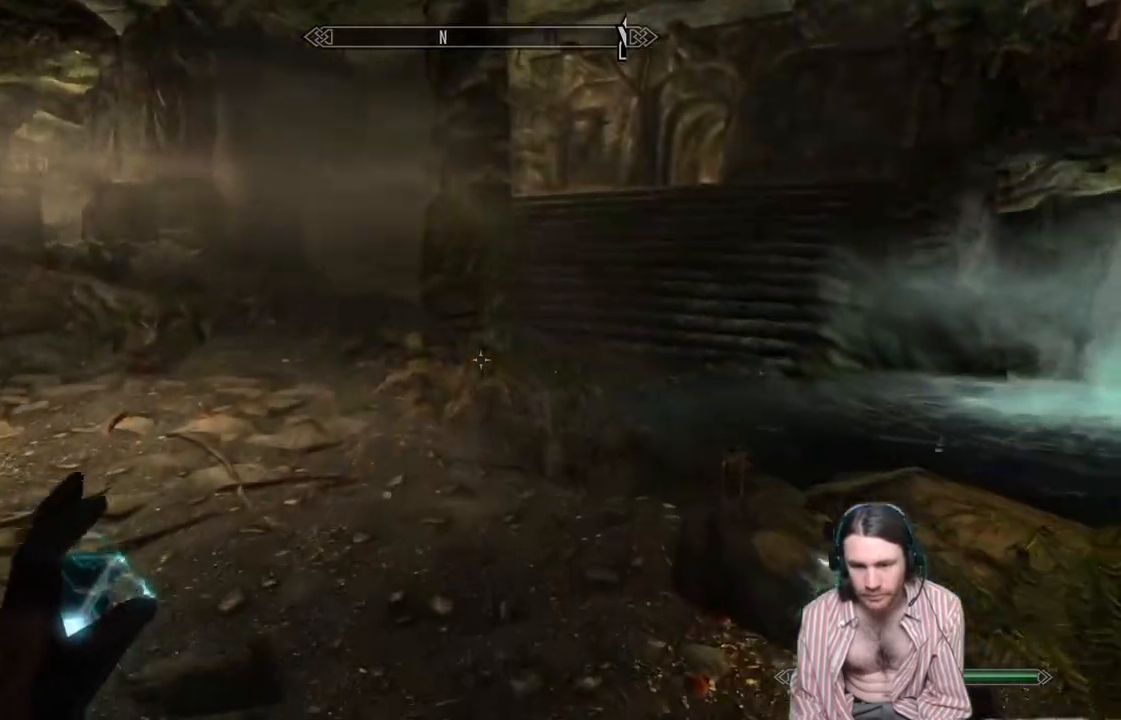
{"buttons": [], "left_stick": "up", "right_stick": "center", "events": [[167, "right_stick", "left"], [433, "right_stick", "center"]]}
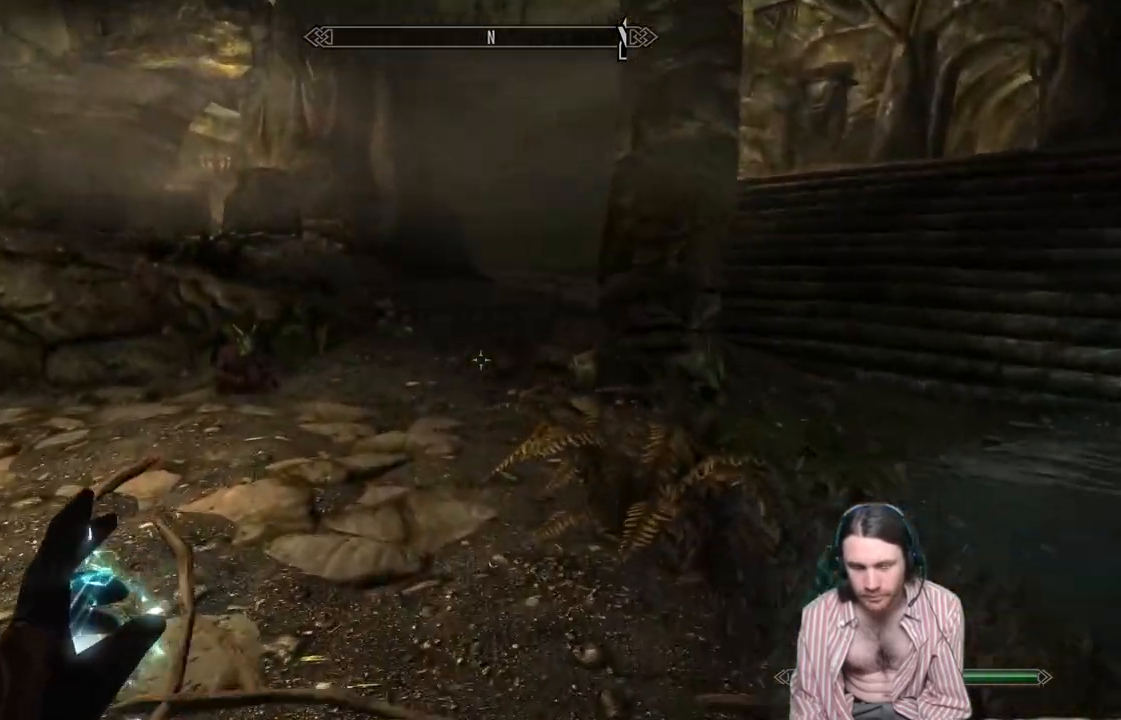
{"buttons": [], "left_stick": "up", "right_stick": "center", "events": []}
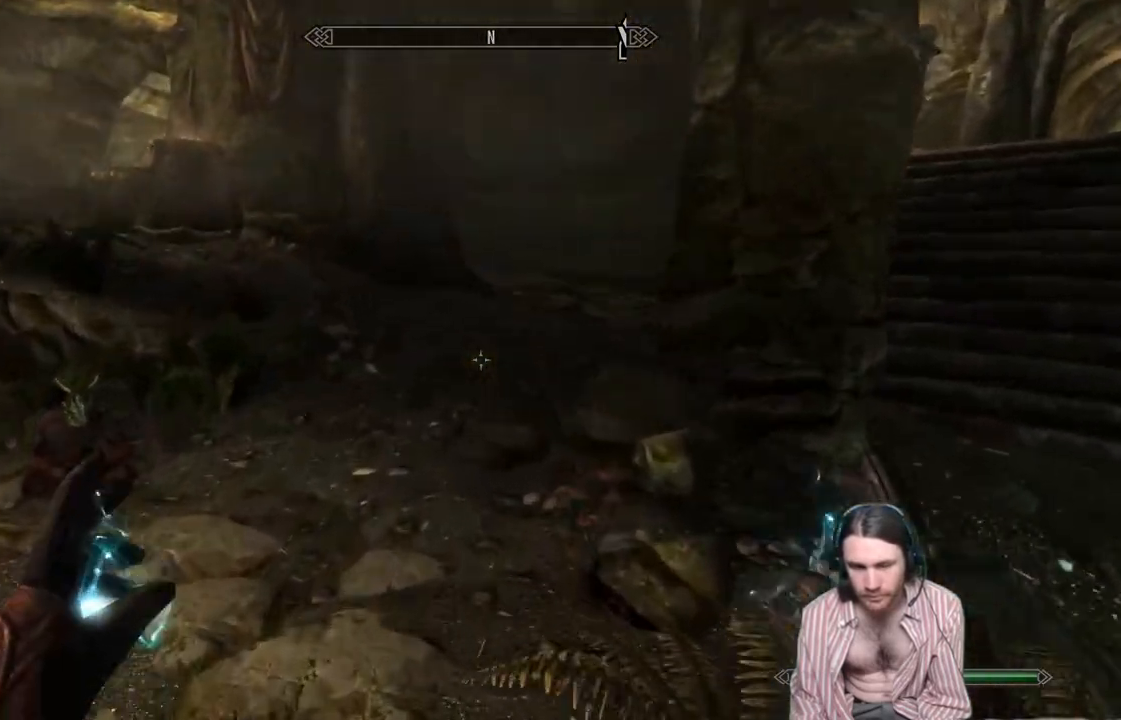
{"buttons": [], "left_stick": "up", "right_stick": "down-right", "events": [[300, "right_stick", "down-right"]]}
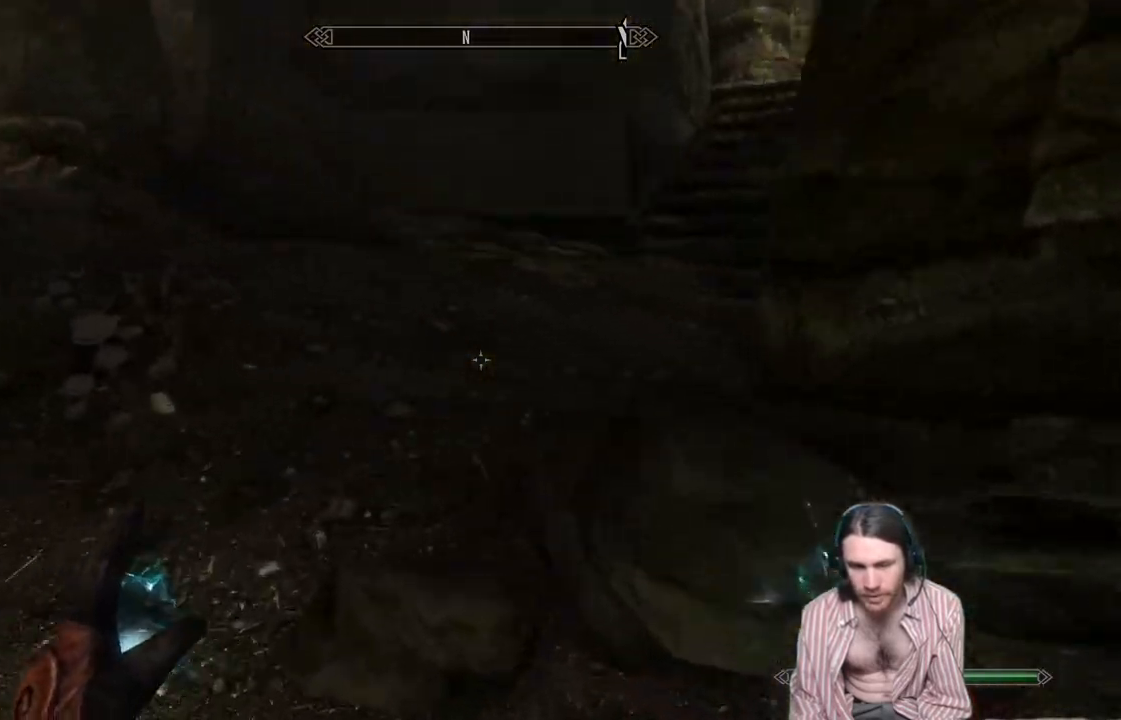
{"buttons": [], "left_stick": "up", "right_stick": "center", "events": [[150, "right_stick", "up-right"], [450, "right_stick", "center"]]}
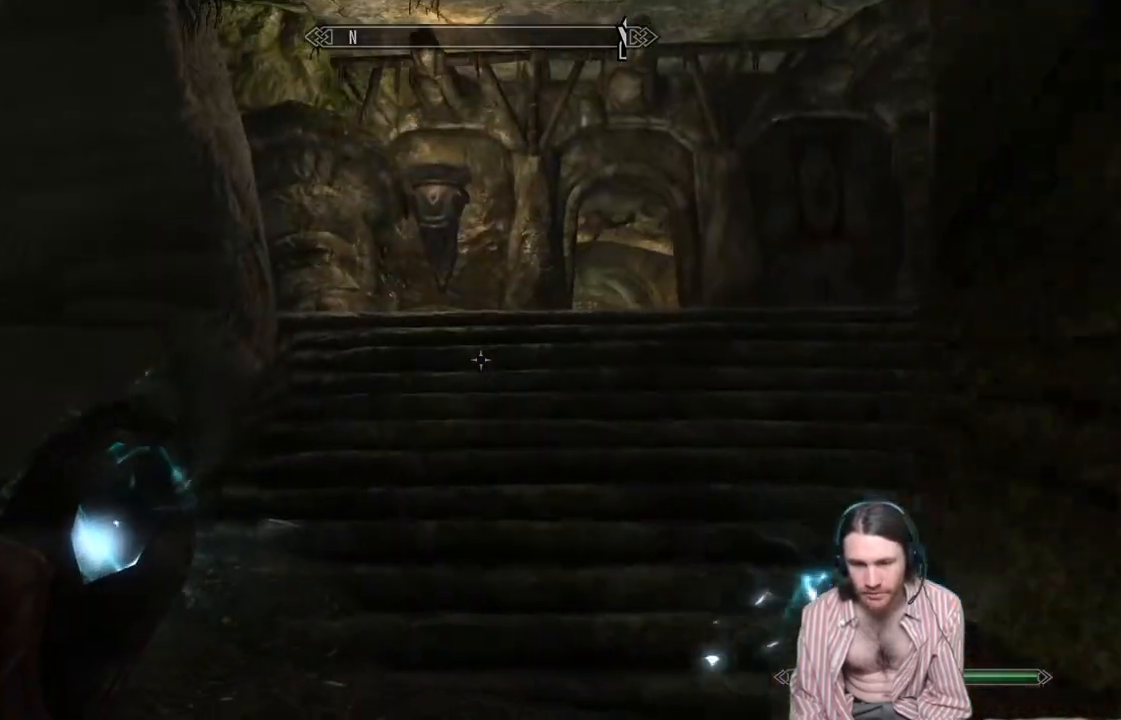
{"buttons": [], "left_stick": "up", "right_stick": "center", "events": [[200, "right_stick", "down"], [400, "right_stick", "center"]]}
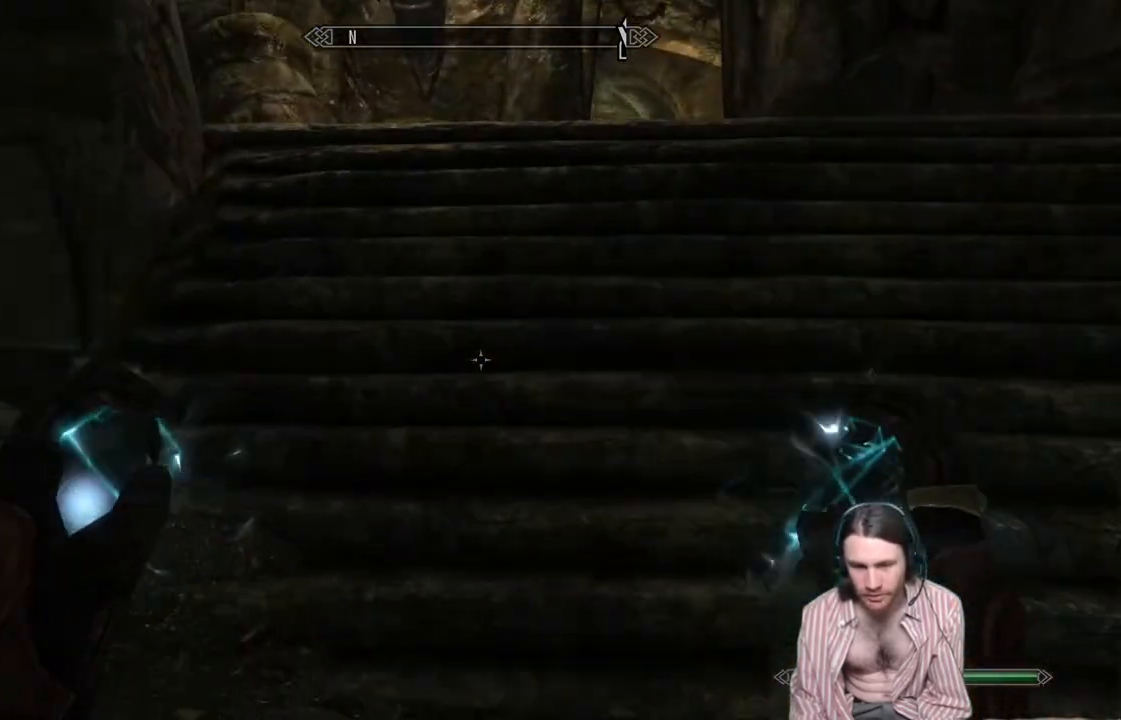
{"buttons": ["L1"], "left_stick": "up", "right_stick": "center", "events": [[83, "right_stick", "right"], [200, "right_stick", "center"], [283, "L1", "down"]]}
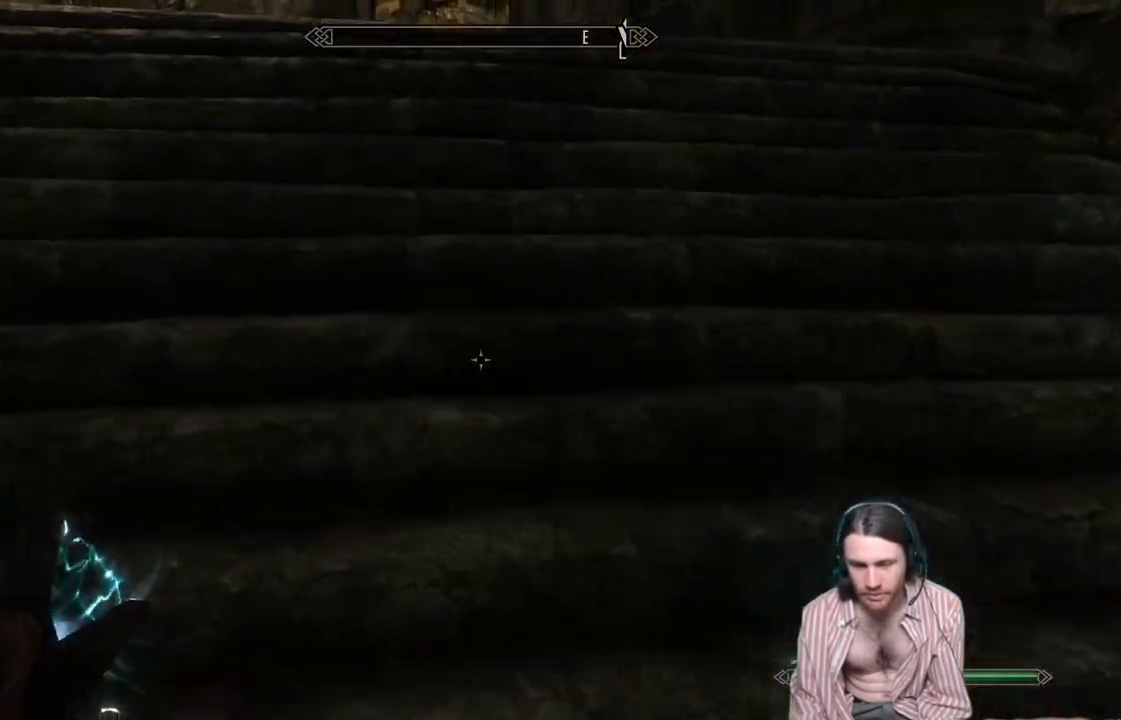
{"buttons": [], "left_stick": "up", "right_stick": "down-left", "events": [[17, "L1", "up"], [483, "right_stick", "down-left"]]}
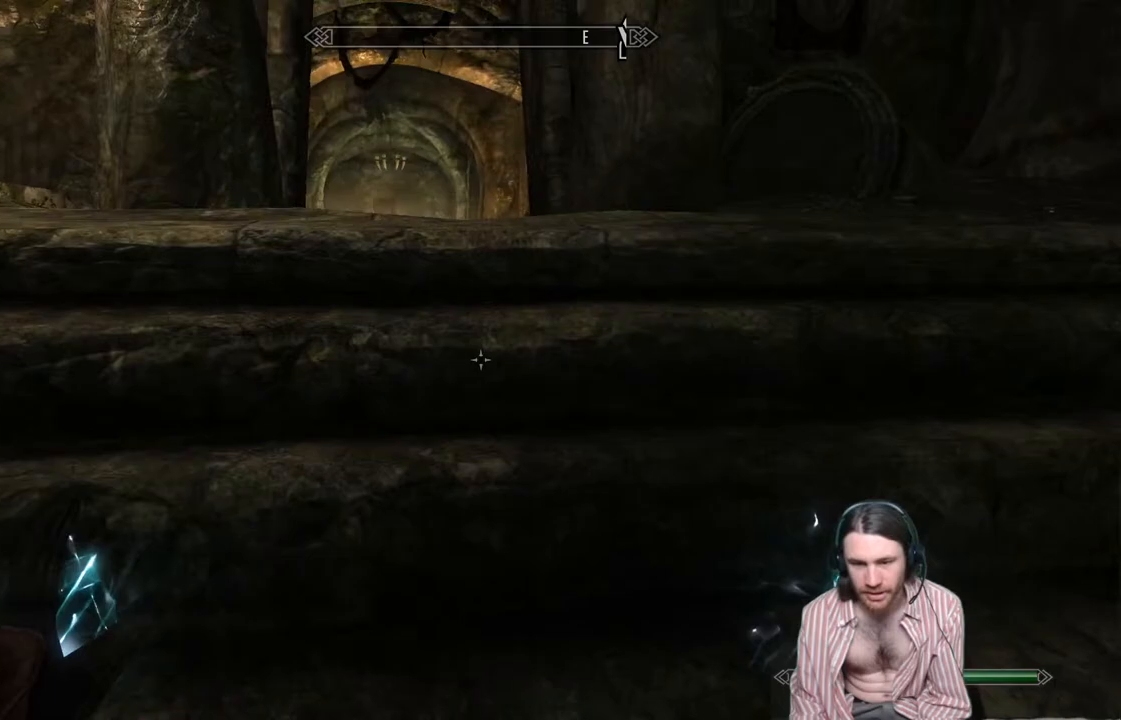
{"buttons": [], "left_stick": "up", "right_stick": "center", "events": [[100, "right_stick", "center"], [250, "right_stick", "down-left"], [433, "right_stick", "center"]]}
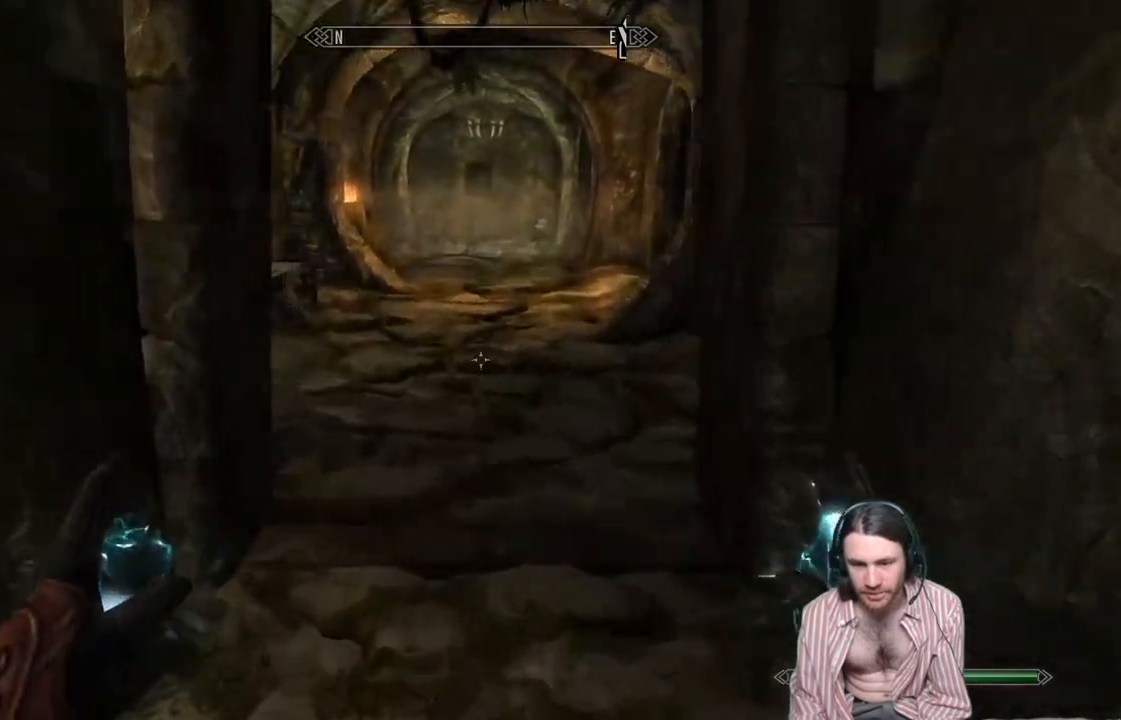
{"buttons": [], "left_stick": "up", "right_stick": "center", "events": []}
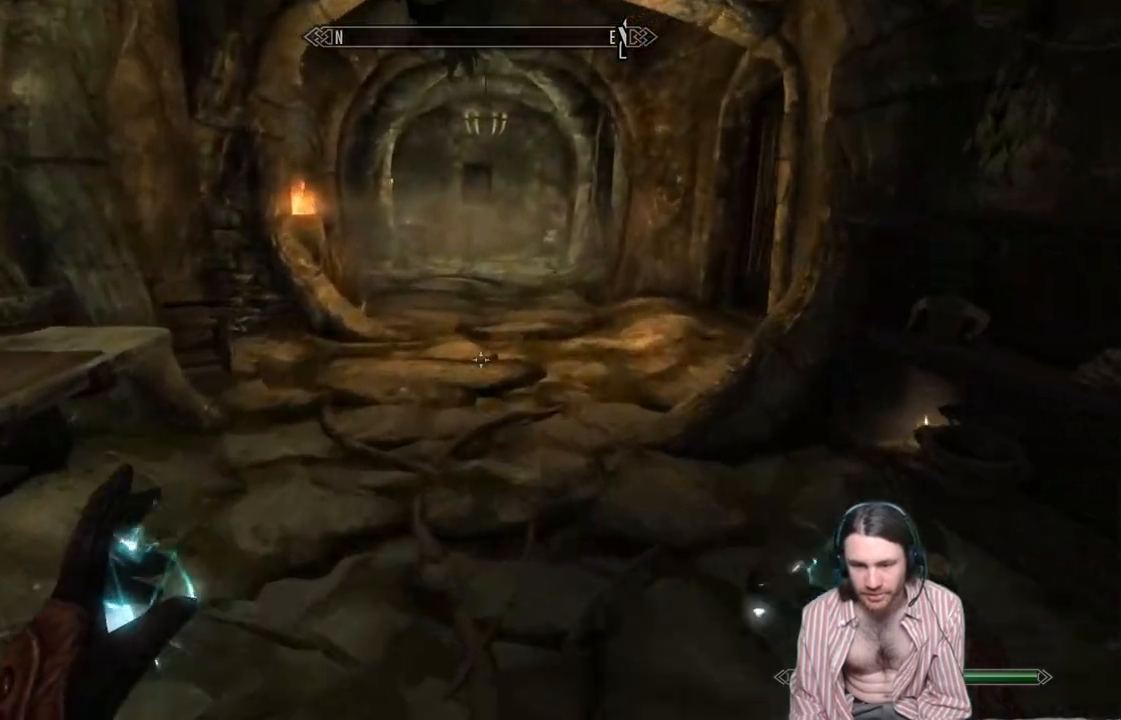
{"buttons": [], "left_stick": "up", "right_stick": "center", "events": []}